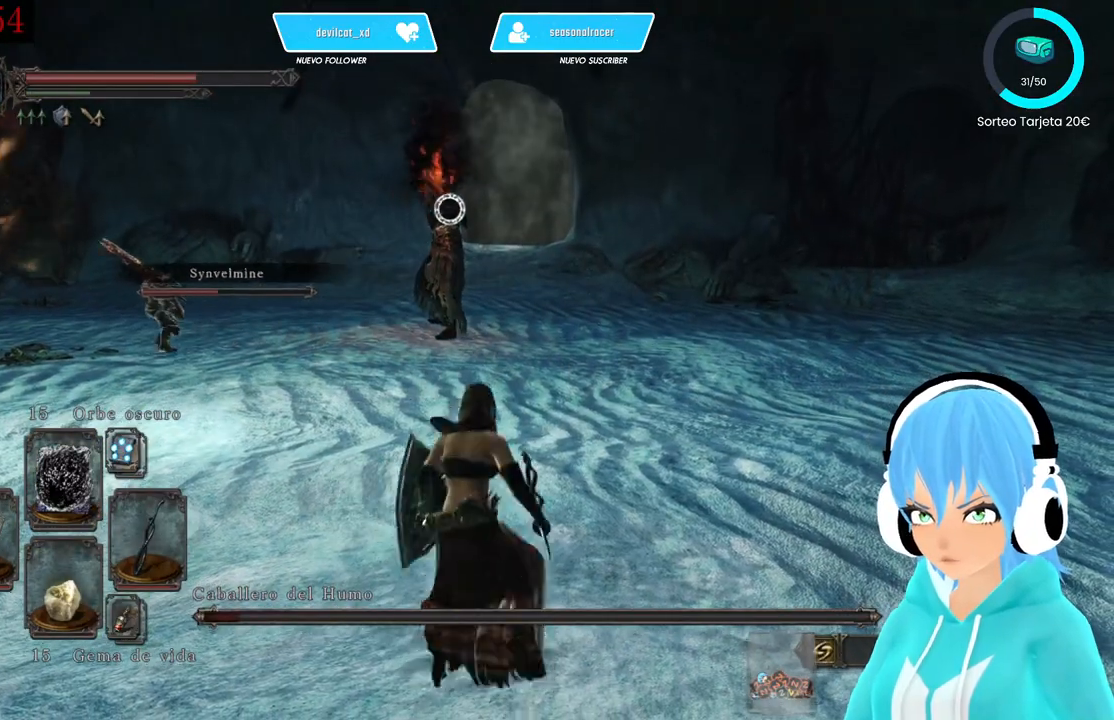
Gameplay with a controller (Xbox layout); each line is a JSON object with the inputs held at the frame after it. "events" lists button and stick changes between this image and that frame as [ms after this image, input, new state], when the widget could be followed in between.
{"buttons": [], "left_stick": "up-right", "right_stick": "center", "events": [[250, "R1", "down"], [250, "left_stick", "up-right"], [417, "R1", "up"]]}
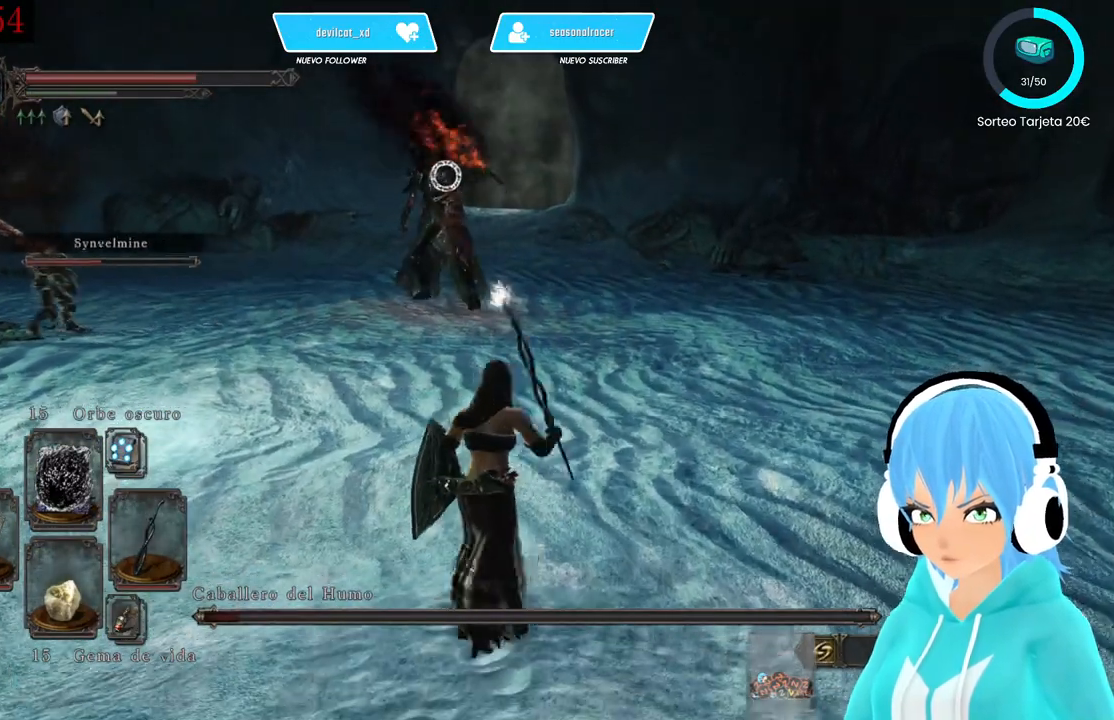
{"buttons": [], "left_stick": "down", "right_stick": "center", "events": [[167, "left_stick", "down-right"], [500, "left_stick", "down"]]}
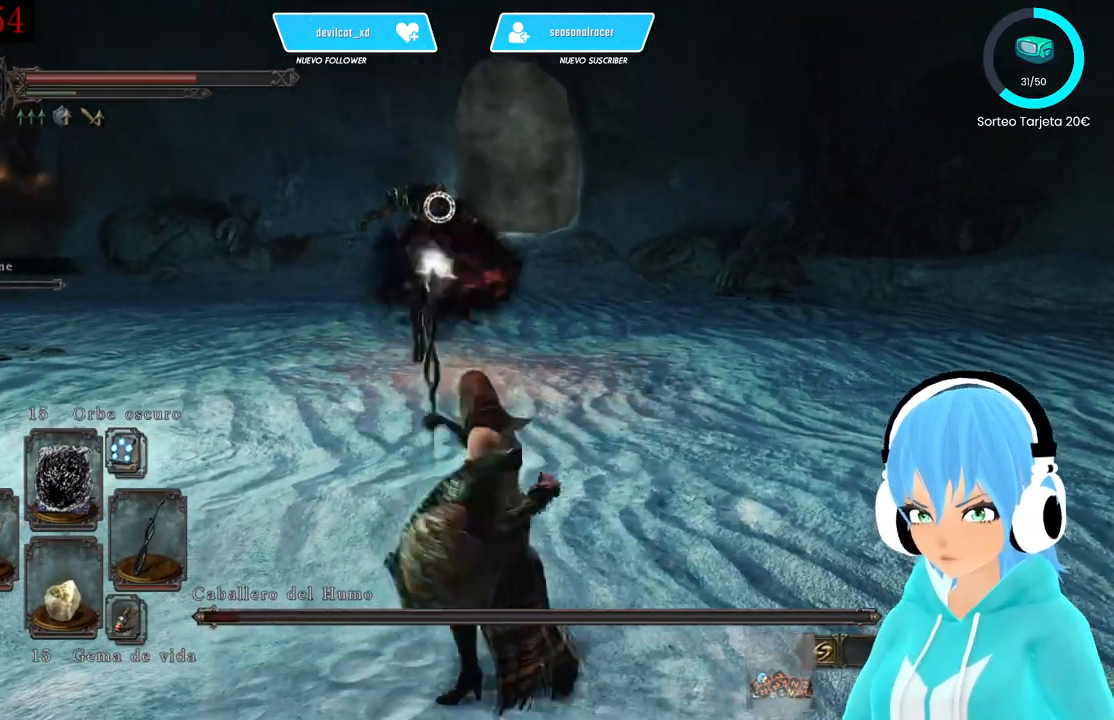
{"buttons": ["L1"], "left_stick": "down-left", "right_stick": "center", "events": [[250, "left_stick", "down-left"], [500, "L1", "down"]]}
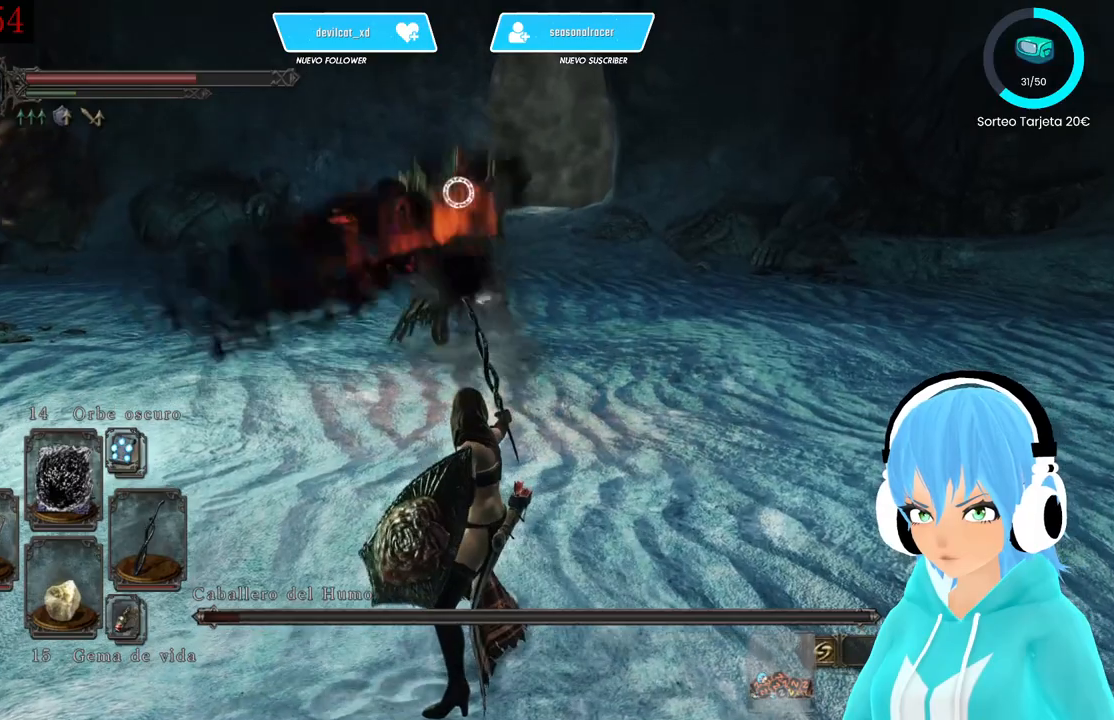
{"buttons": ["L1"], "left_stick": "up-left", "right_stick": "center", "events": [[83, "left_stick", "left"], [250, "left_stick", "up-left"]]}
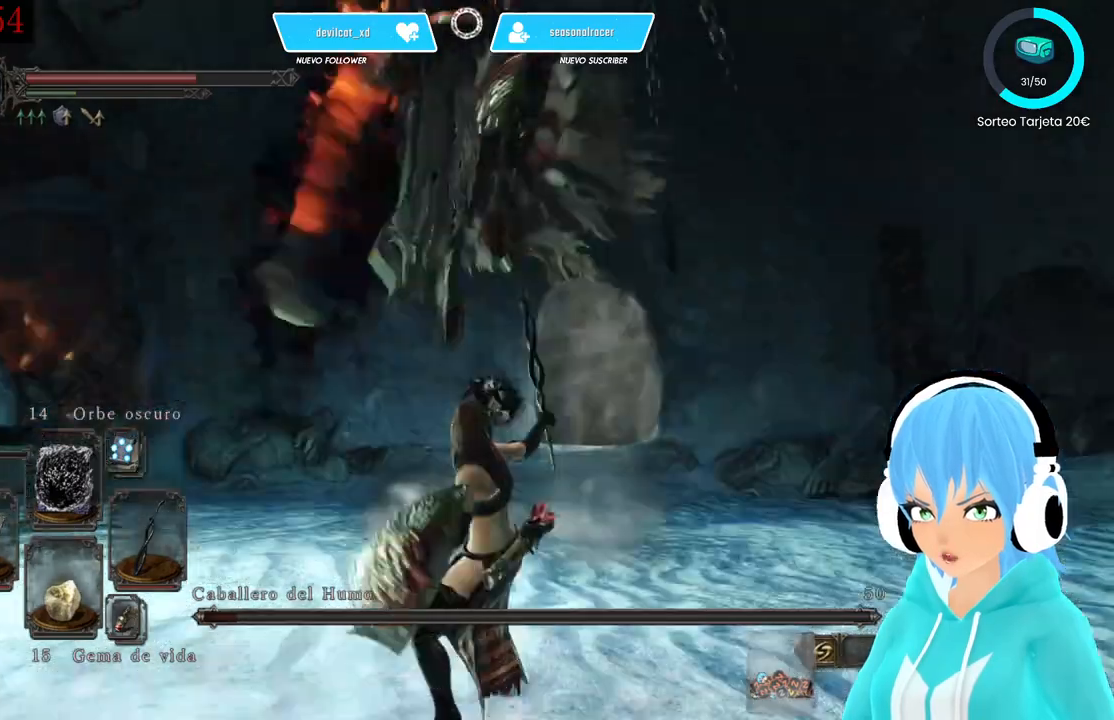
{"buttons": ["L1"], "left_stick": "up-left", "right_stick": "center", "events": [[167, "B", "down"], [250, "B", "up"], [250, "L3", "down"], [500, "L3", "up"]]}
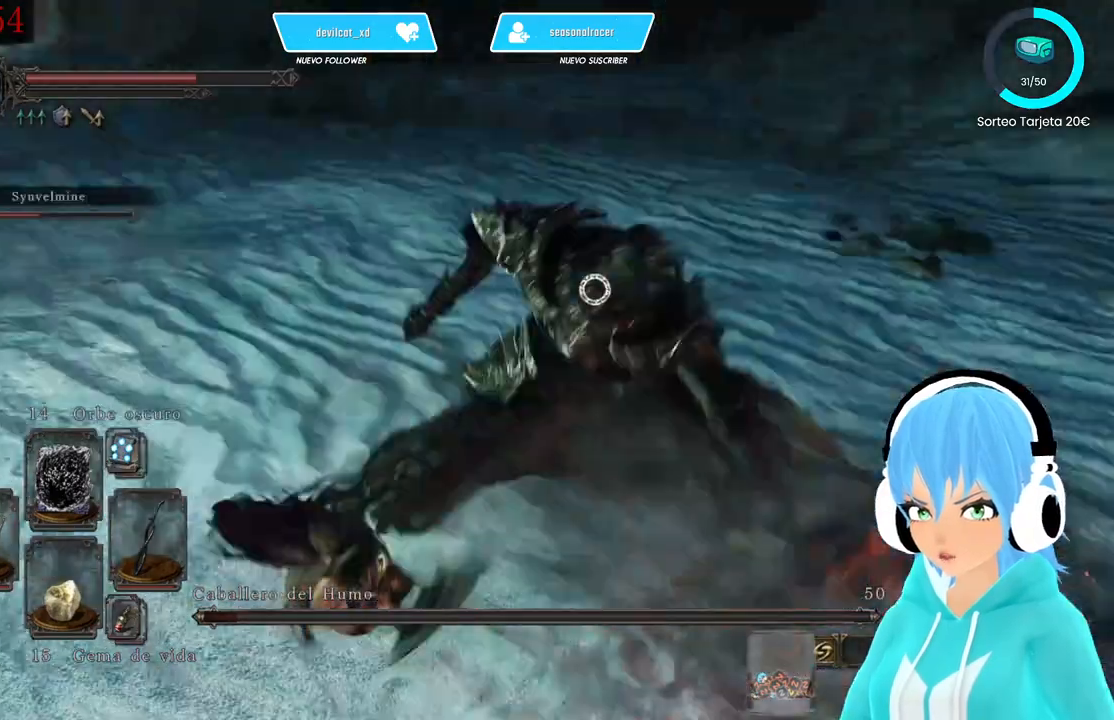
{"buttons": ["L1"], "left_stick": "down-left", "right_stick": "center", "events": [[250, "left_stick", "down-left"]]}
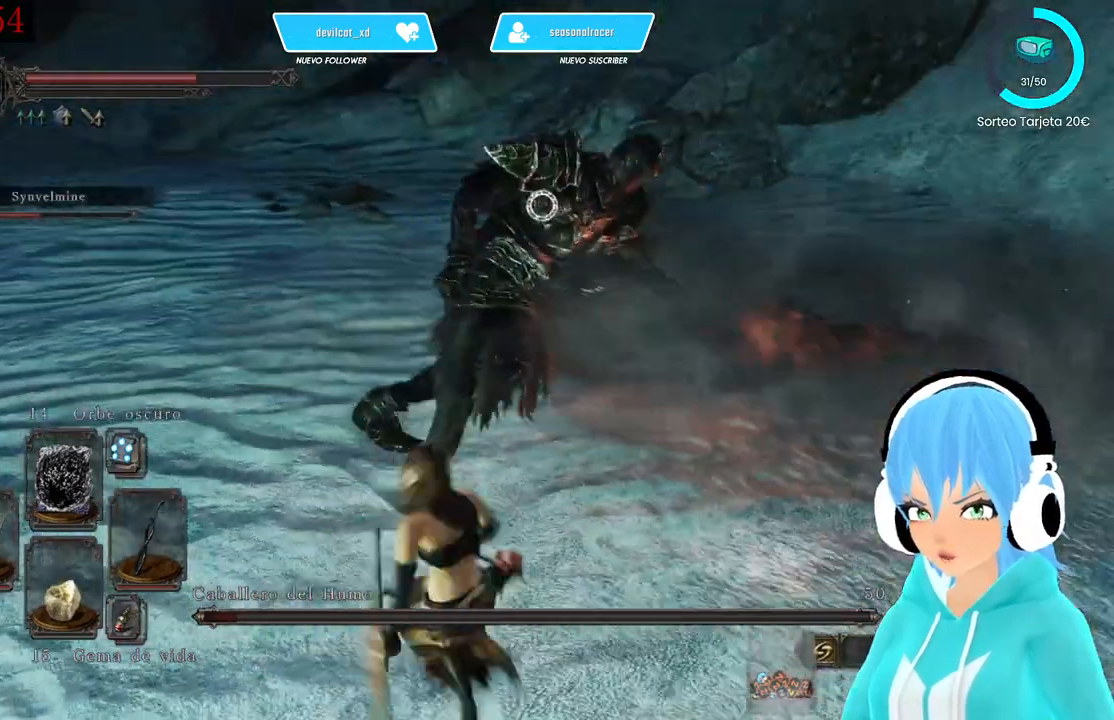
{"buttons": [], "left_stick": "down-left", "right_stick": "center", "events": [[83, "L1", "up"]]}
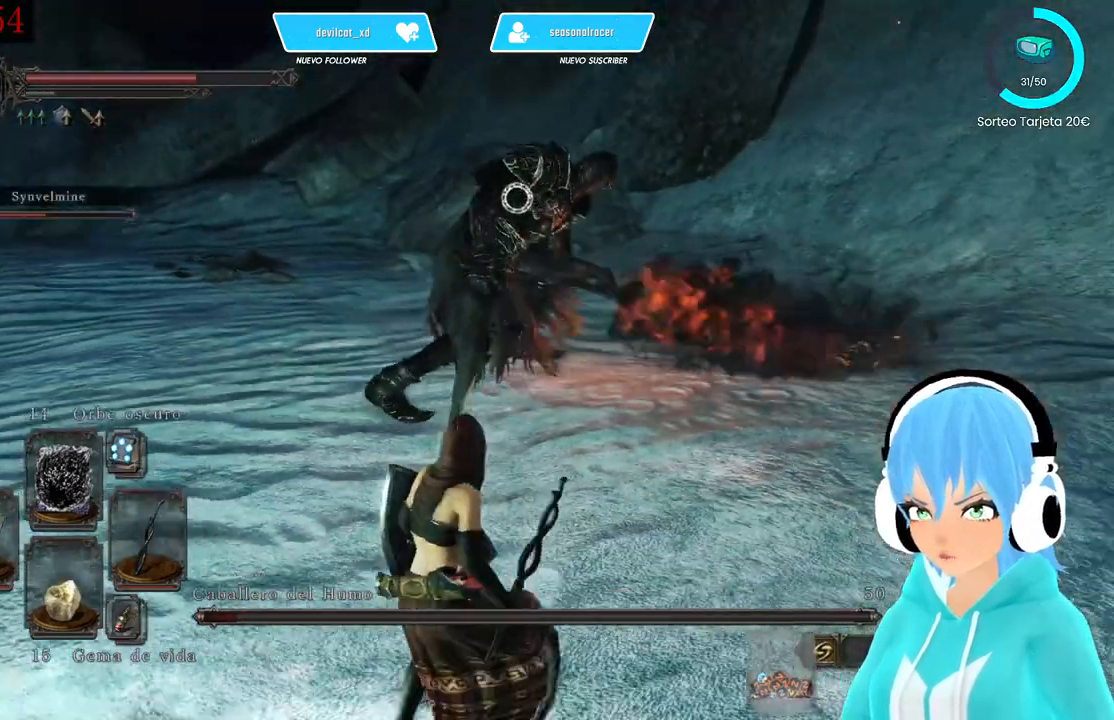
{"buttons": [], "left_stick": "down-left", "right_stick": "center", "events": []}
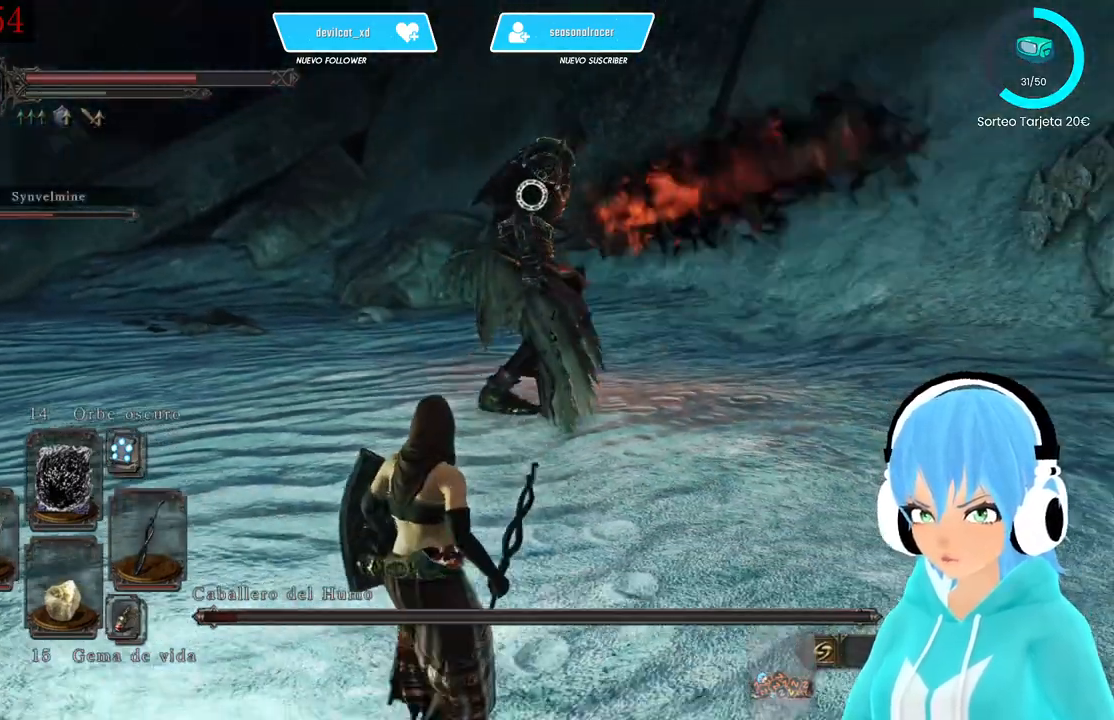
{"buttons": [], "left_stick": "down-left", "right_stick": "center", "events": []}
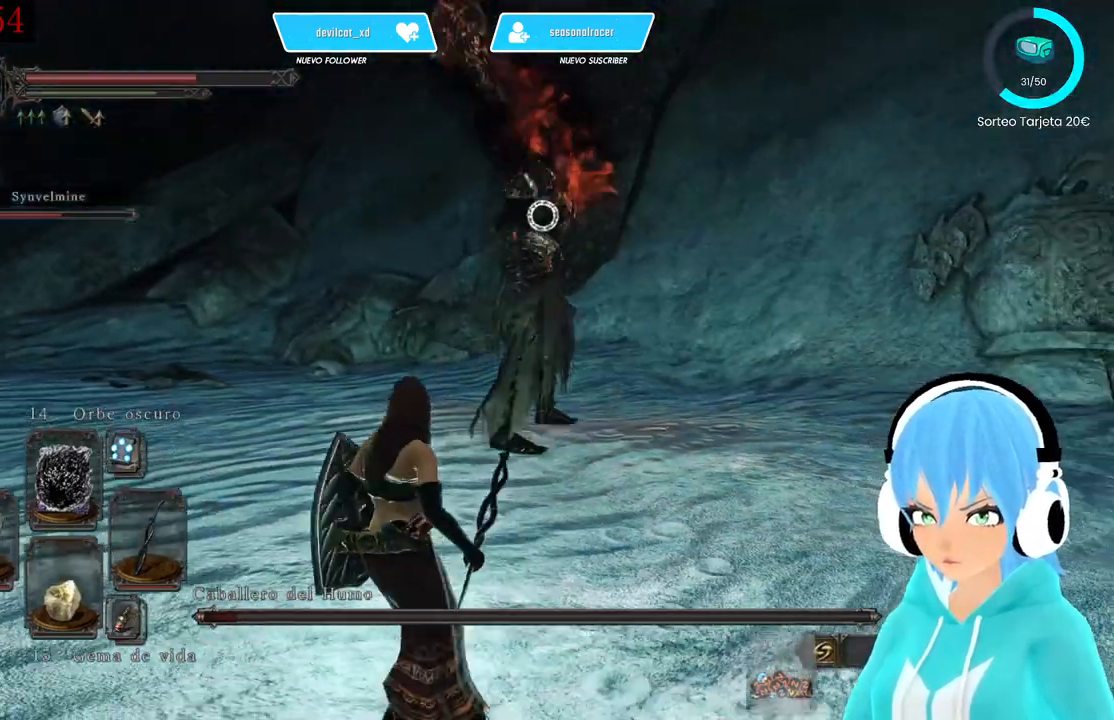
{"buttons": [], "left_stick": "down-left", "right_stick": "center", "events": []}
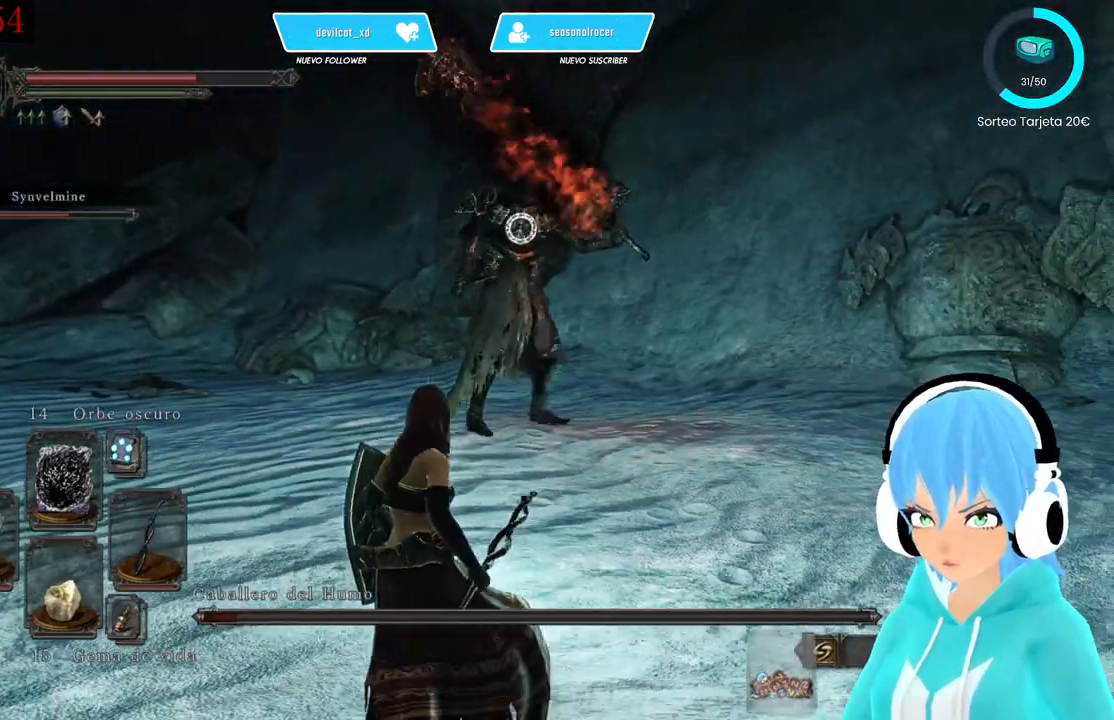
{"buttons": ["L1"], "left_stick": "down-left", "right_stick": "center", "events": [[417, "L1", "down"]]}
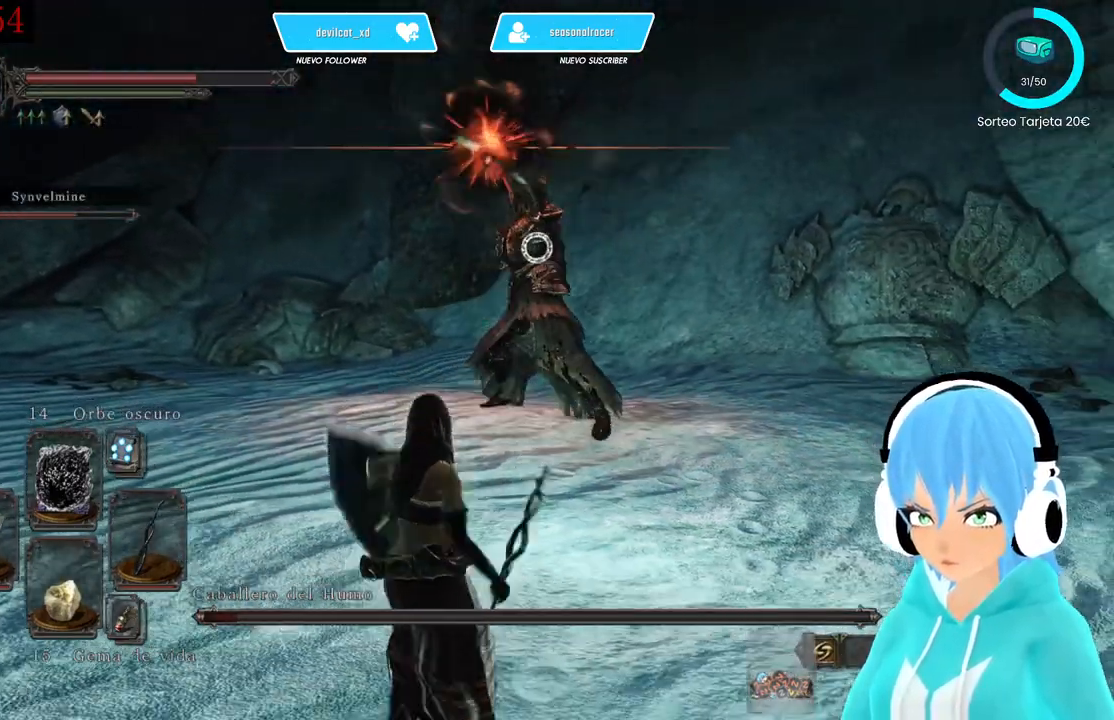
{"buttons": ["L1"], "left_stick": "down-left", "right_stick": "center", "events": []}
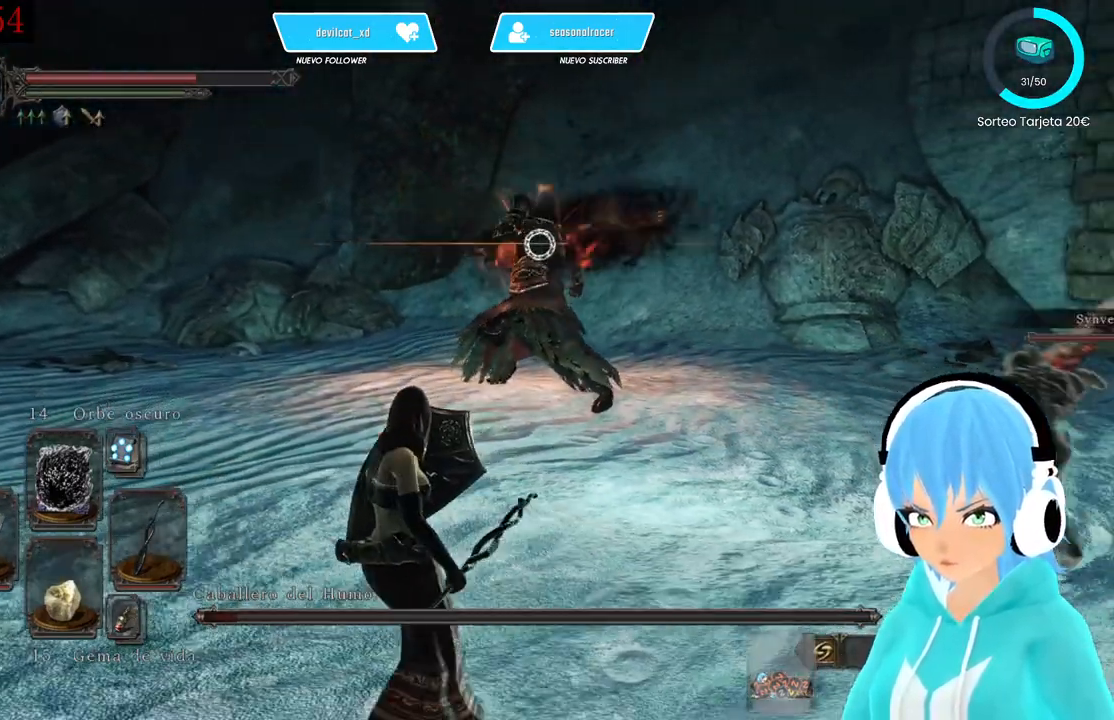
{"buttons": ["L1"], "left_stick": "down-left", "right_stick": "center", "events": []}
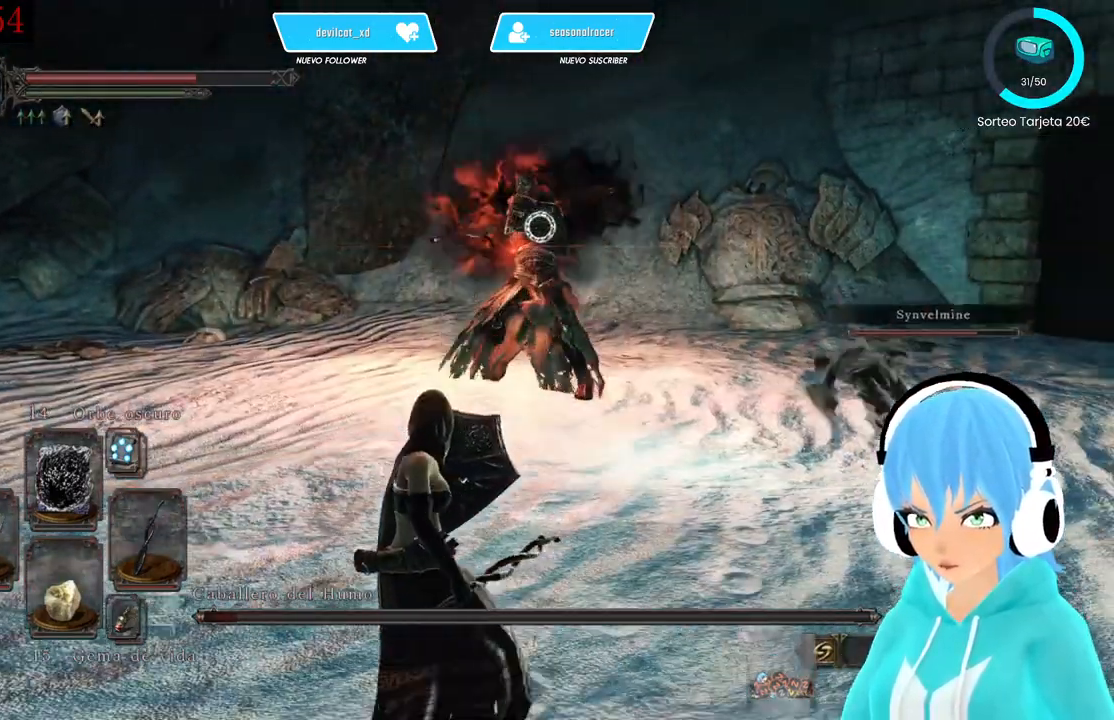
{"buttons": ["L1"], "left_stick": "down-left", "right_stick": "center", "events": []}
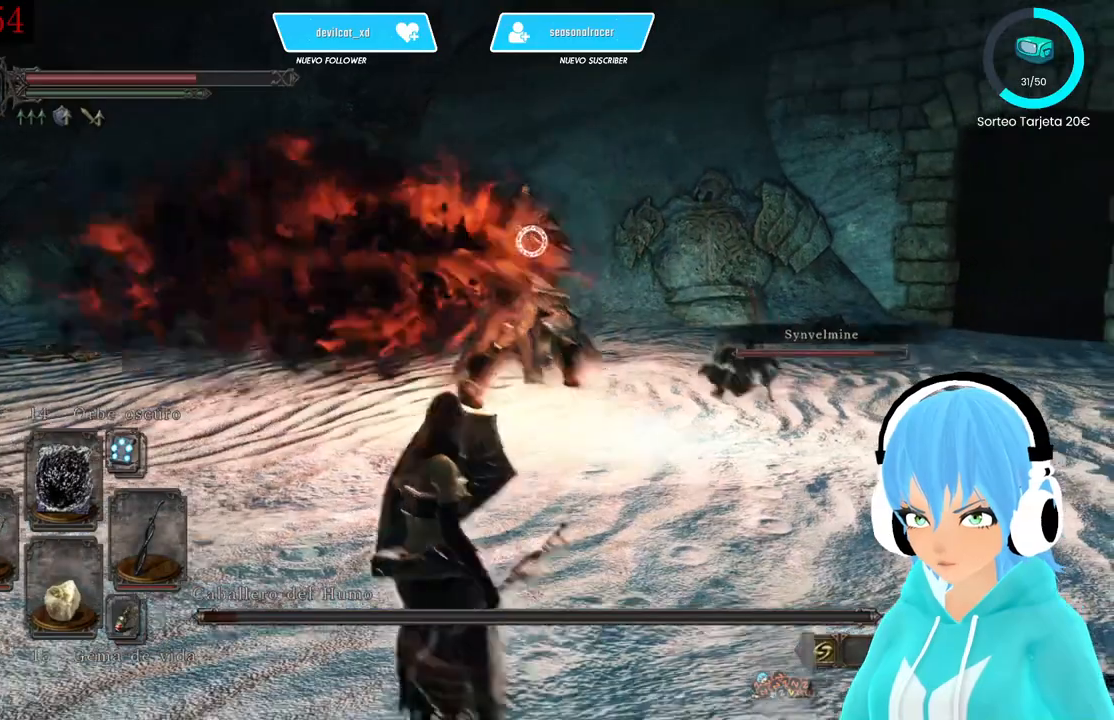
{"buttons": ["L1"], "left_stick": "down-left", "right_stick": "center", "events": []}
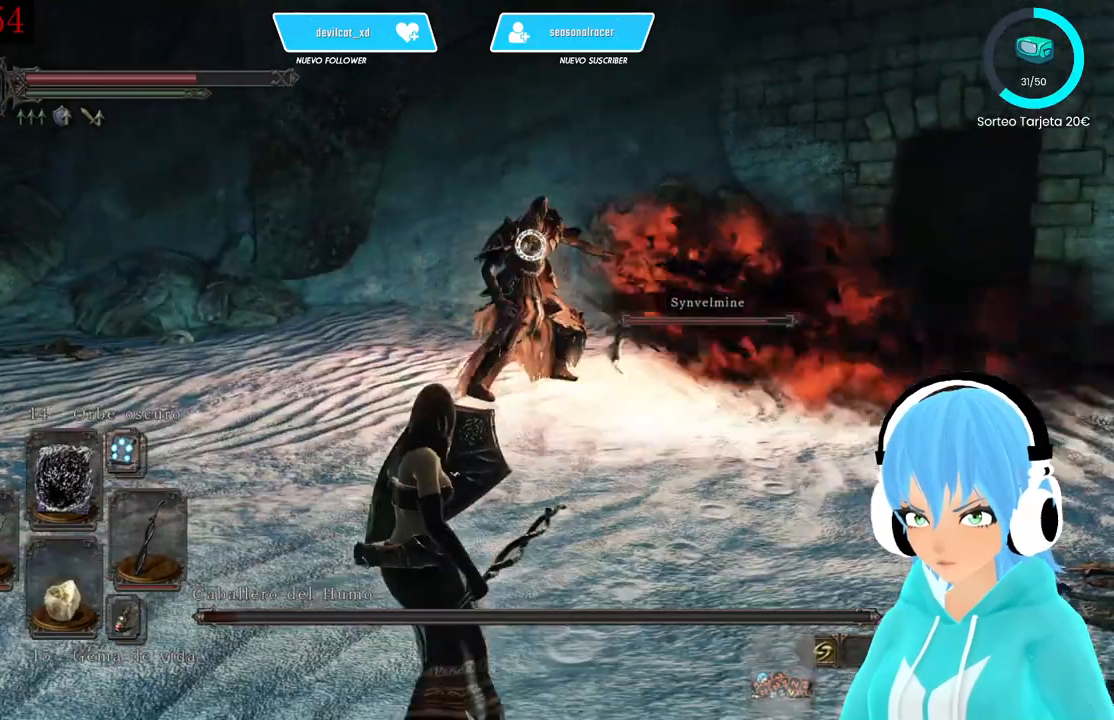
{"buttons": [], "left_stick": "left", "right_stick": "center", "events": [[167, "L1", "up"], [250, "R1", "down"], [250, "left_stick", "left"], [333, "R1", "up"]]}
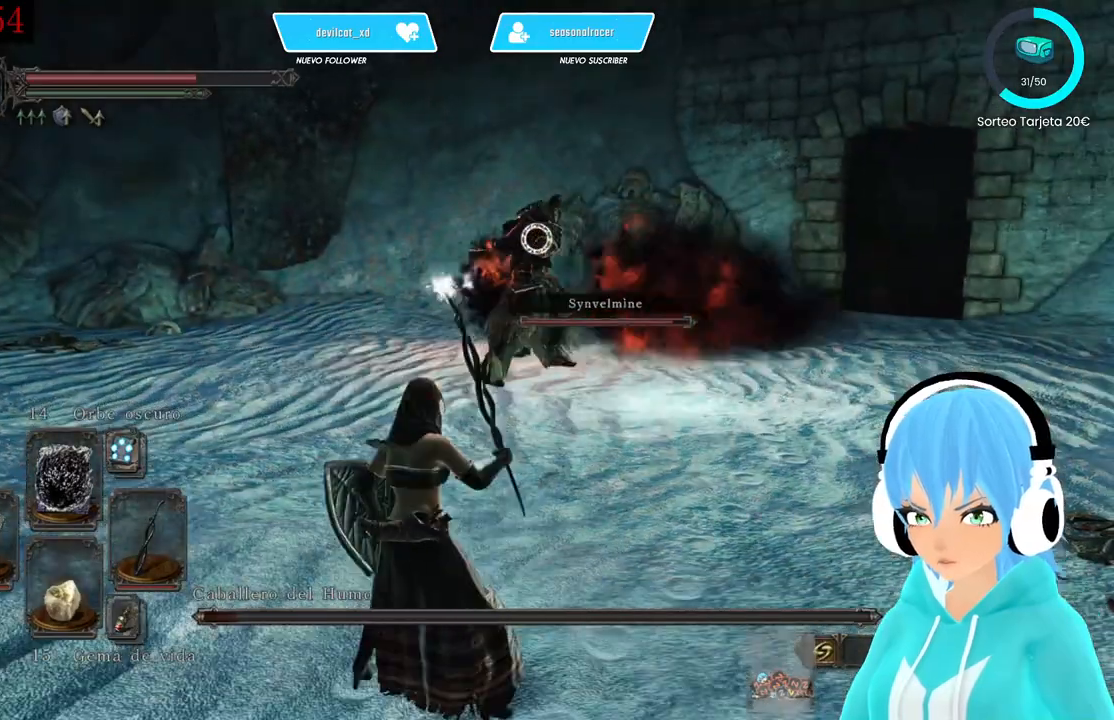
{"buttons": [], "left_stick": "left", "right_stick": "center", "events": []}
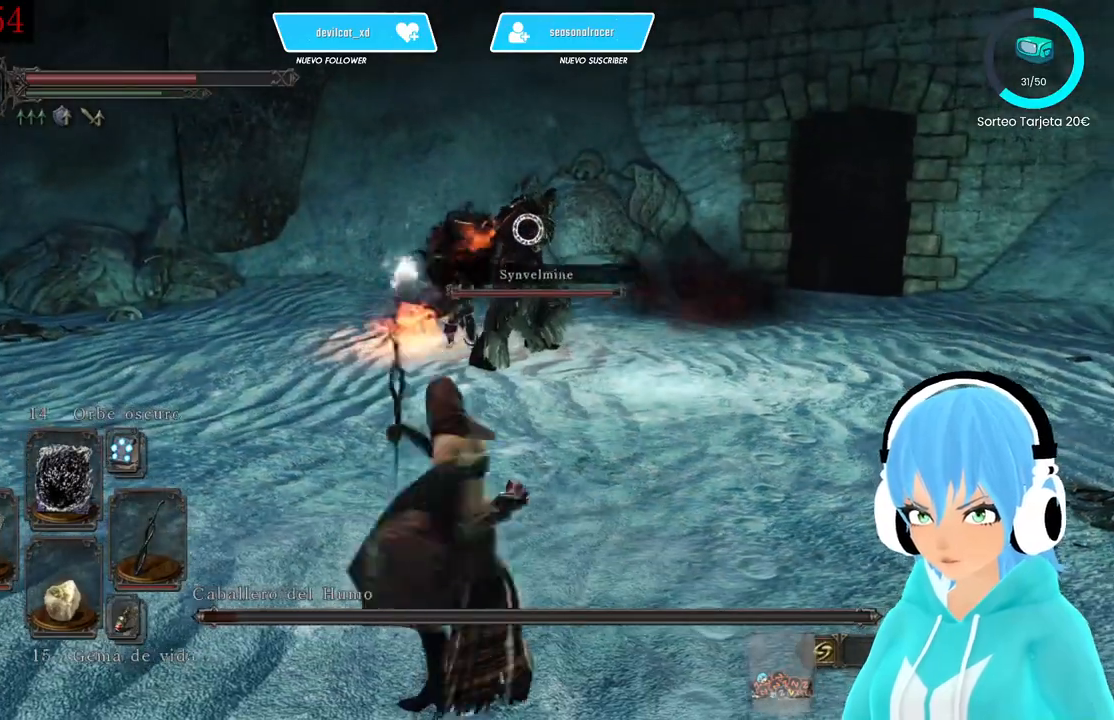
{"buttons": [], "left_stick": "down-left", "right_stick": "center", "events": [[167, "left_stick", "center"], [250, "R1", "down"], [333, "R1", "up"], [417, "R1", "down"], [417, "left_stick", "down-left"], [500, "R1", "up"]]}
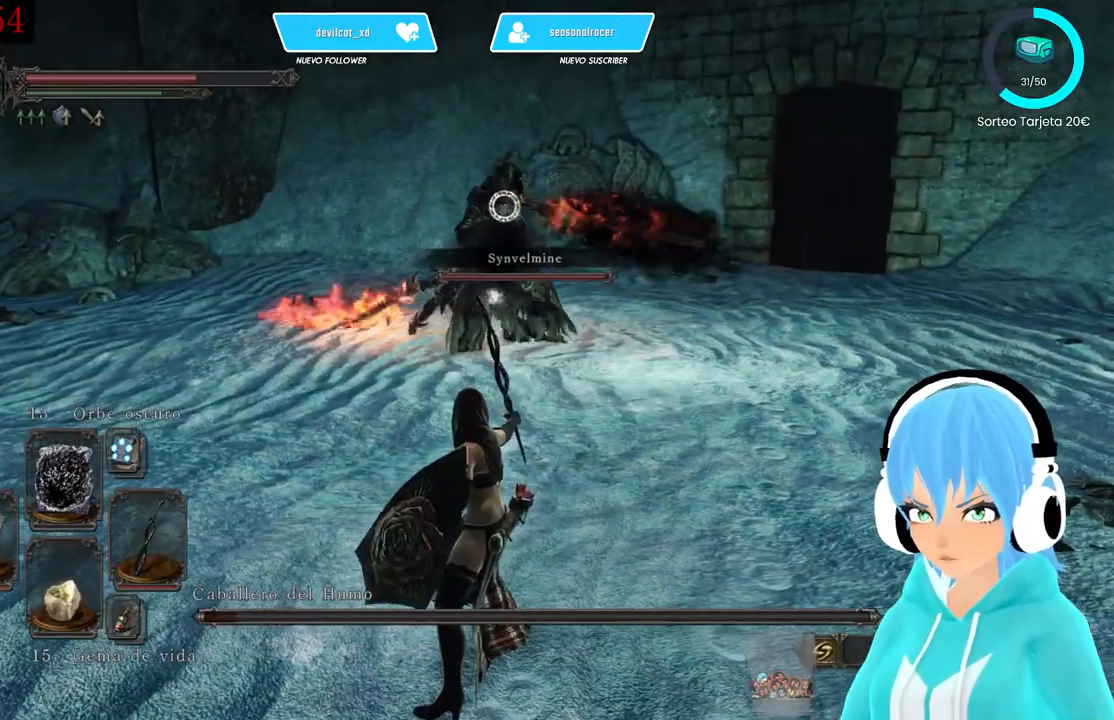
{"buttons": ["R1"], "left_stick": "down-left", "right_stick": "center", "events": [[250, "R1", "down"], [417, "R1", "up"], [500, "R1", "down"]]}
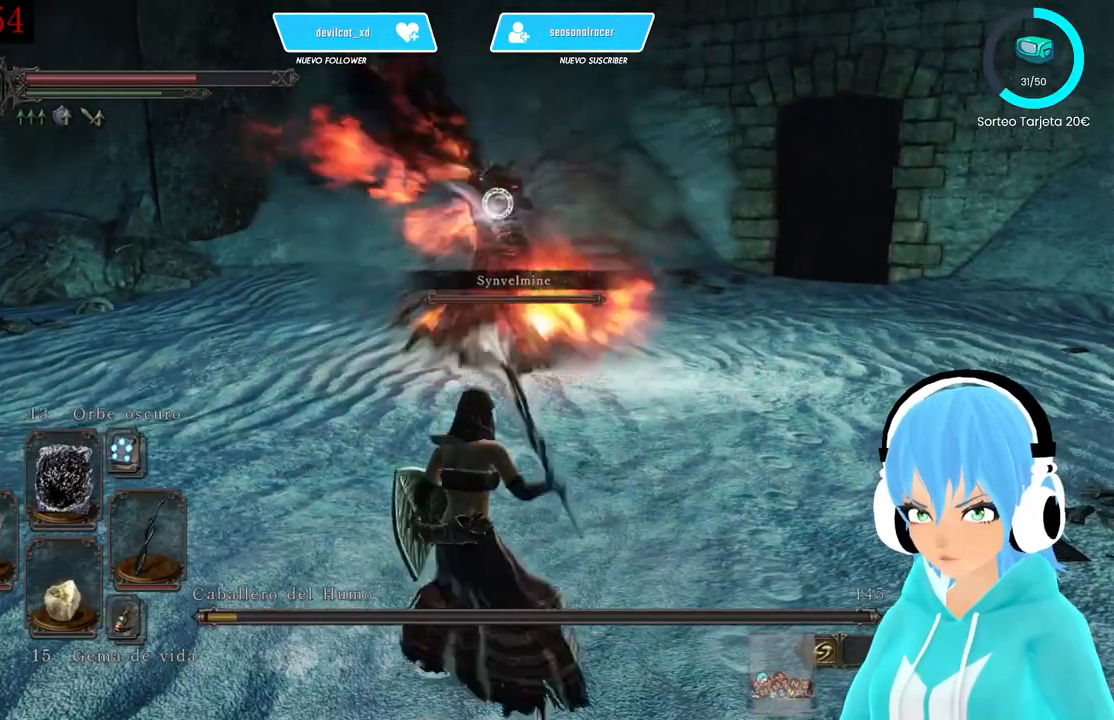
{"buttons": ["R1"], "left_stick": "down-left", "right_stick": "center", "events": [[167, "R1", "up"], [250, "R1", "down"], [417, "R1", "up"], [500, "R1", "down"]]}
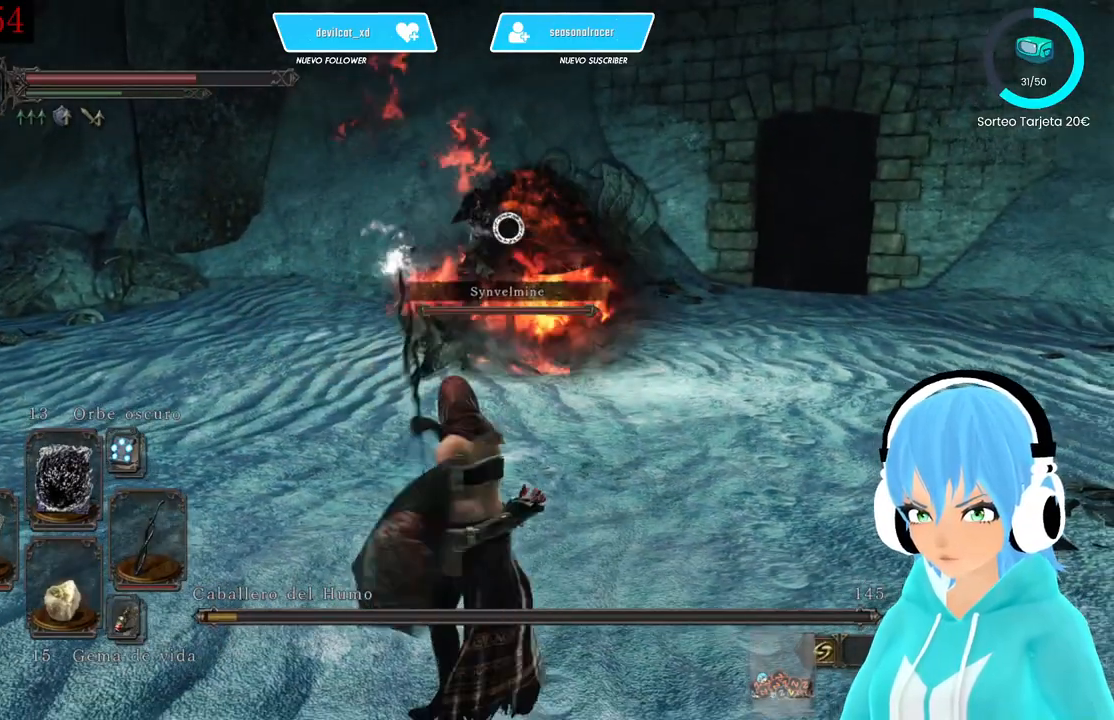
{"buttons": [], "left_stick": "center", "right_stick": "center", "events": [[167, "R1", "up"], [333, "left_stick", "up-left"], [500, "left_stick", "center"]]}
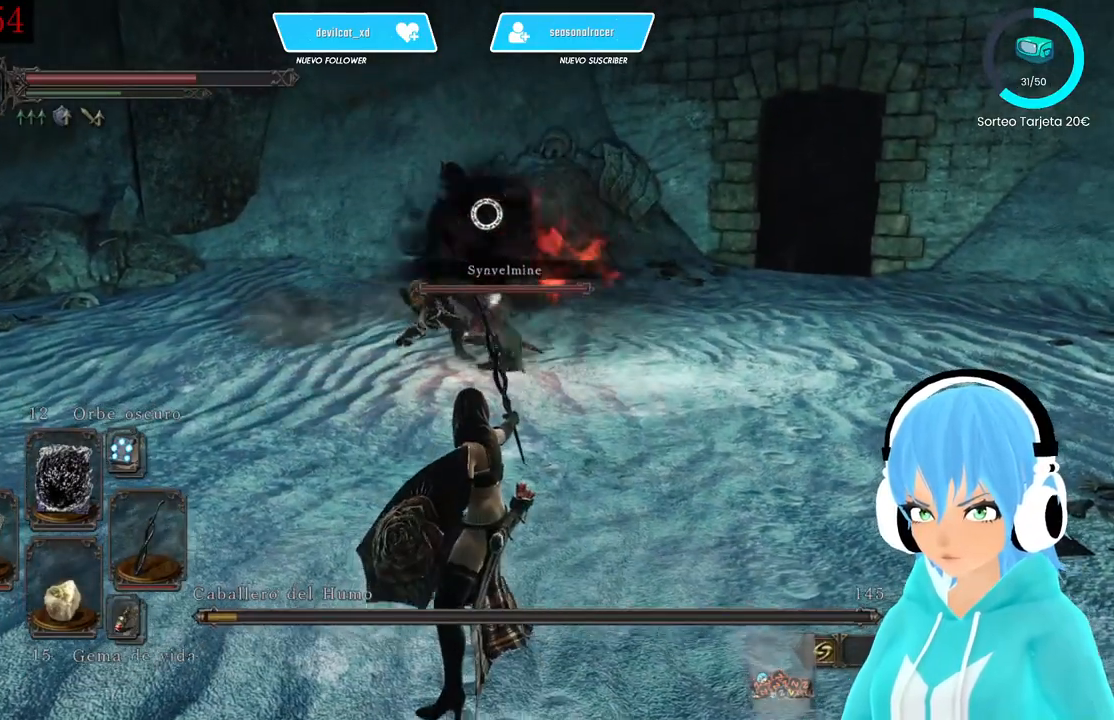
{"buttons": [], "left_stick": "up-left", "right_stick": "center", "events": [[83, "left_stick", "down"], [167, "left_stick", "down-left"], [417, "left_stick", "up-left"]]}
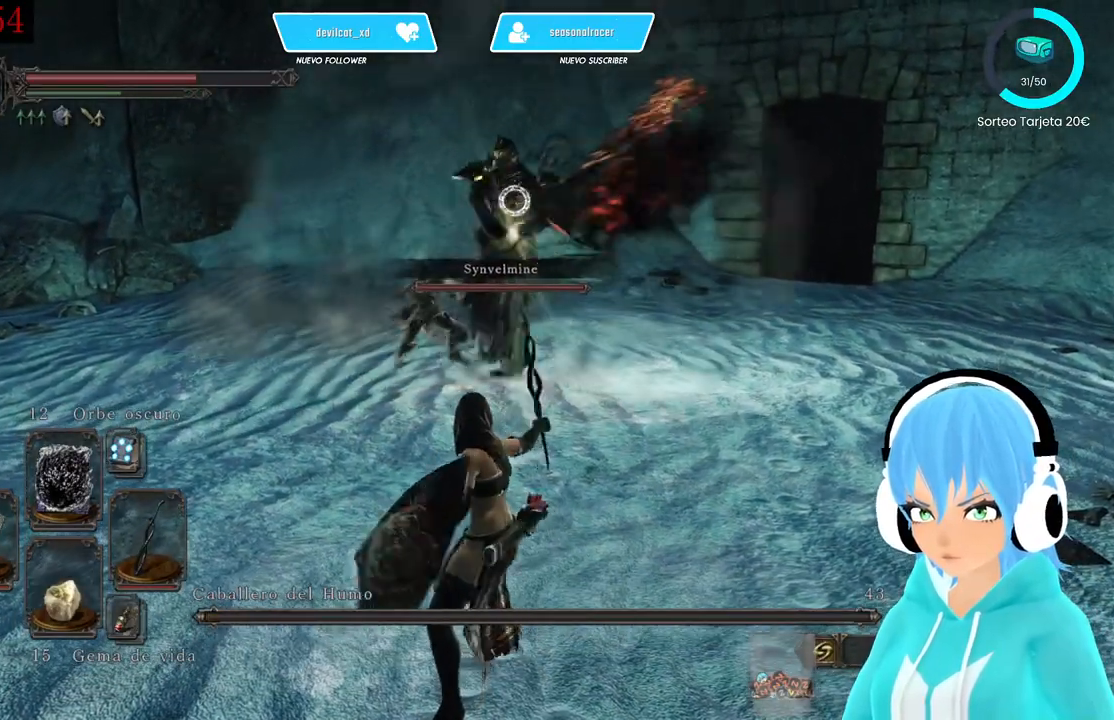
{"buttons": [], "left_stick": "up-left", "right_stick": "center", "events": []}
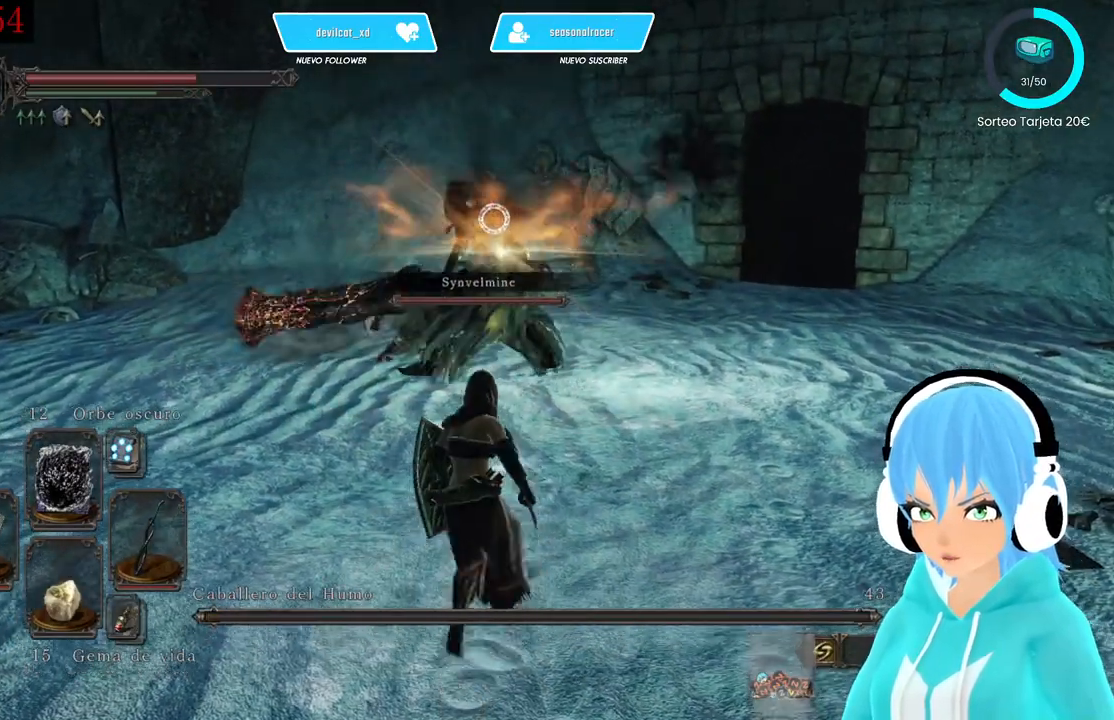
{"buttons": [], "left_stick": "up", "right_stick": "center", "events": [[333, "left_stick", "up"]]}
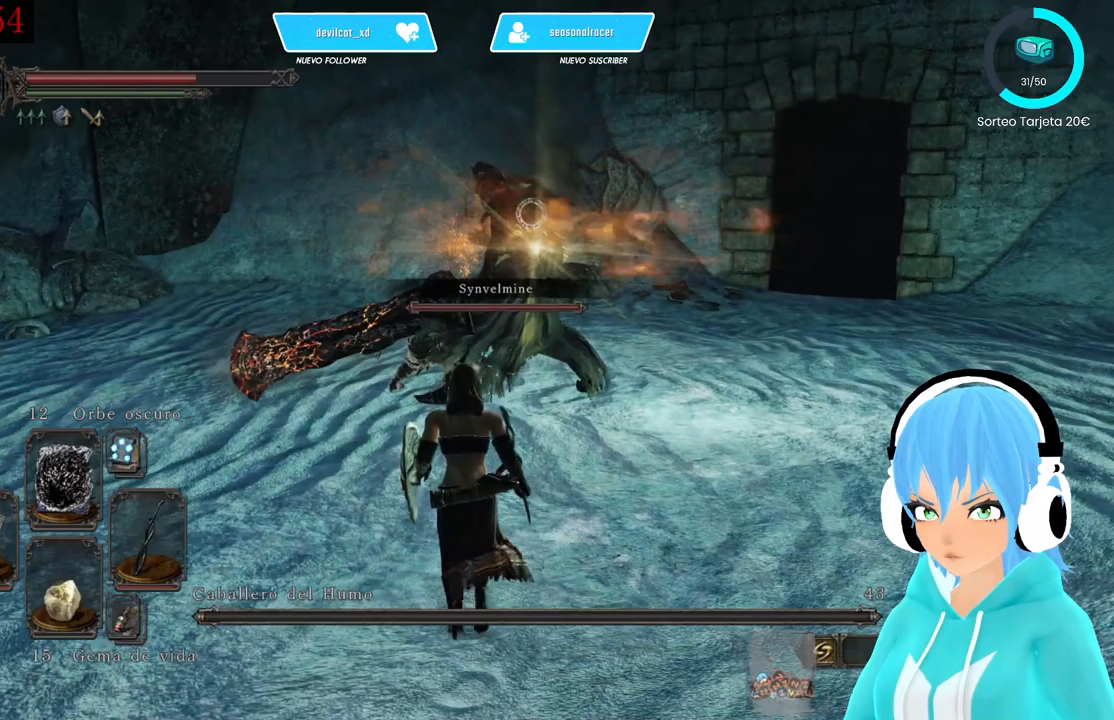
{"buttons": [], "left_stick": "center", "right_stick": "center", "events": [[333, "left_stick", "center"]]}